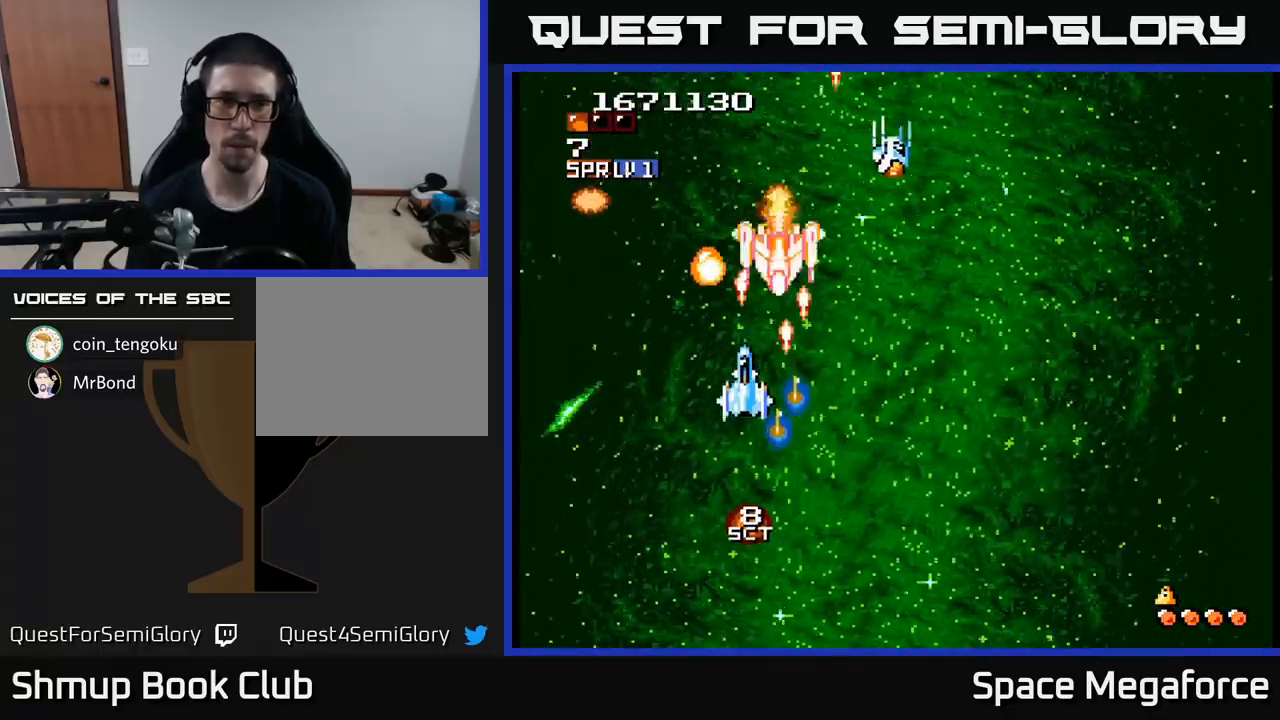
Gameplay with a controller (Xbox layout); each line is a JSON object with the inputs held at the frame after it. "events" lists button and stick changes between this image and that frame as [ms after this image, input, new state], when the widget could be followed in between. Not read: left_stick right_stick.
{"buttons": ["X"], "events": [[67, "DPAD_DOWN", "up"], [333, "DPAD_DOWN", "down"], [433, "DPAD_DOWN", "up"]]}
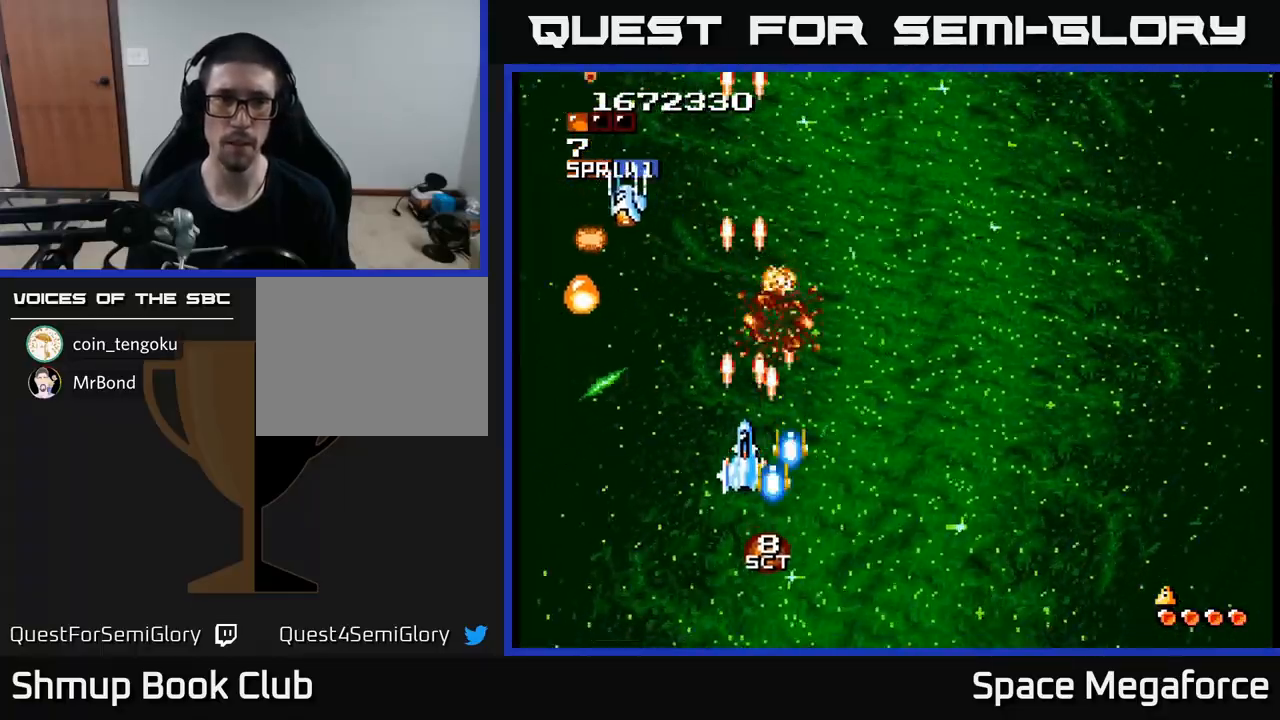
{"buttons": ["X"], "events": [[200, "DPAD_LEFT", "down"], [400, "DPAD_LEFT", "up"]]}
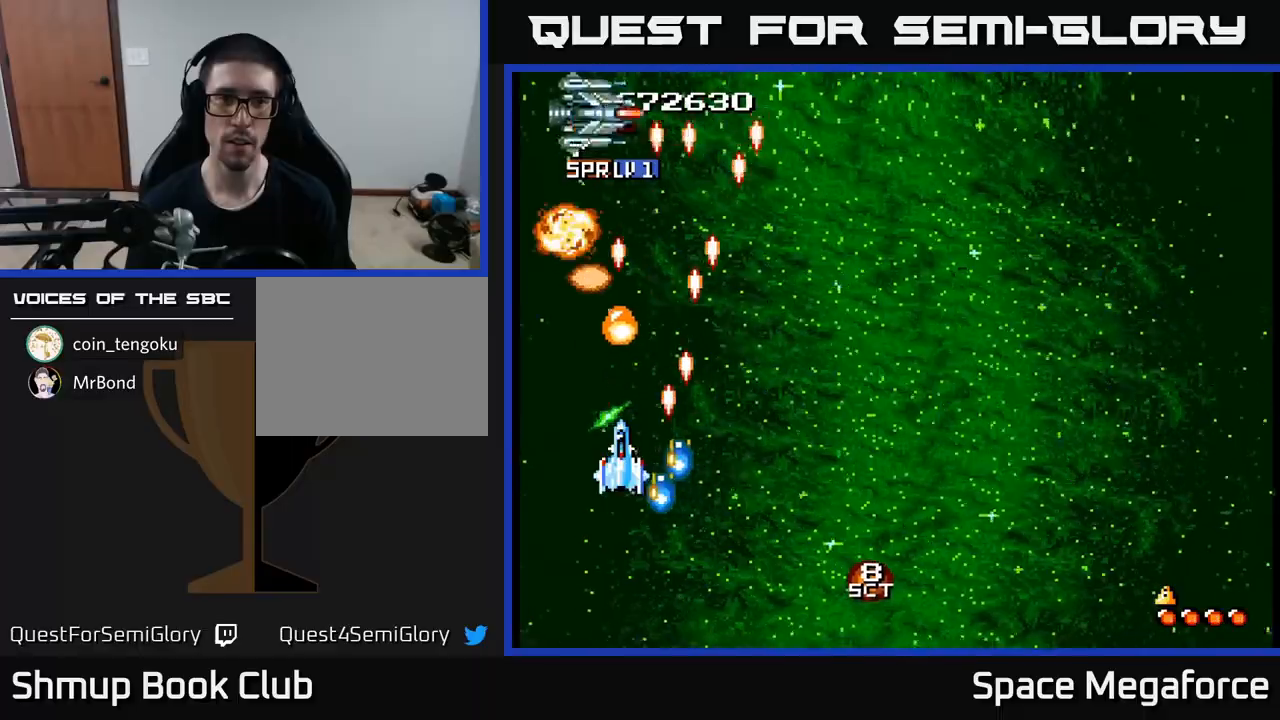
{"buttons": ["X", "DPAD_UP"], "events": [[283, "DPAD_RIGHT", "down"], [383, "DPAD_RIGHT", "up"], [417, "DPAD_UP", "down"]]}
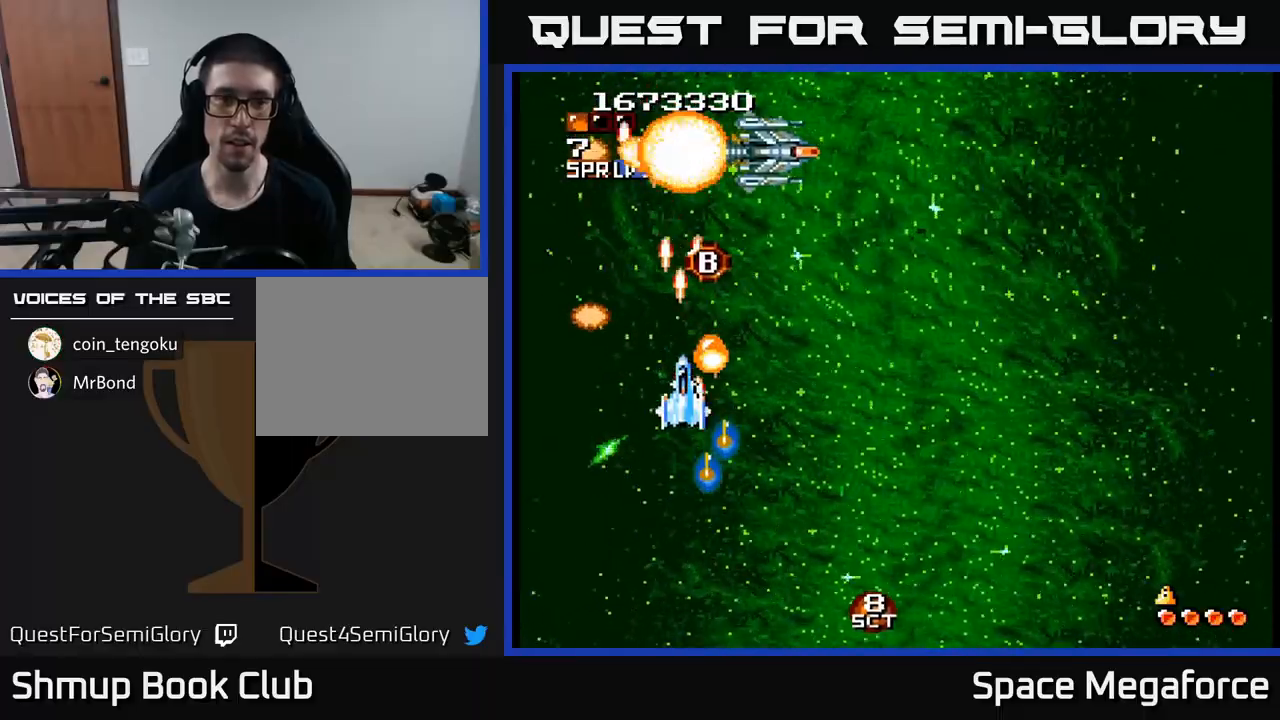
{"buttons": ["X", "DPAD_DOWN", "DPAD_RIGHT"], "events": [[150, "DPAD_UP", "up"], [217, "DPAD_RIGHT", "down"], [250, "DPAD_RIGHT", "up"], [300, "DPAD_UP", "down"], [317, "DPAD_LEFT", "down"], [400, "DPAD_UP", "up"], [467, "DPAD_LEFT", "up"], [483, "DPAD_DOWN", "down"], [500, "DPAD_RIGHT", "down"]]}
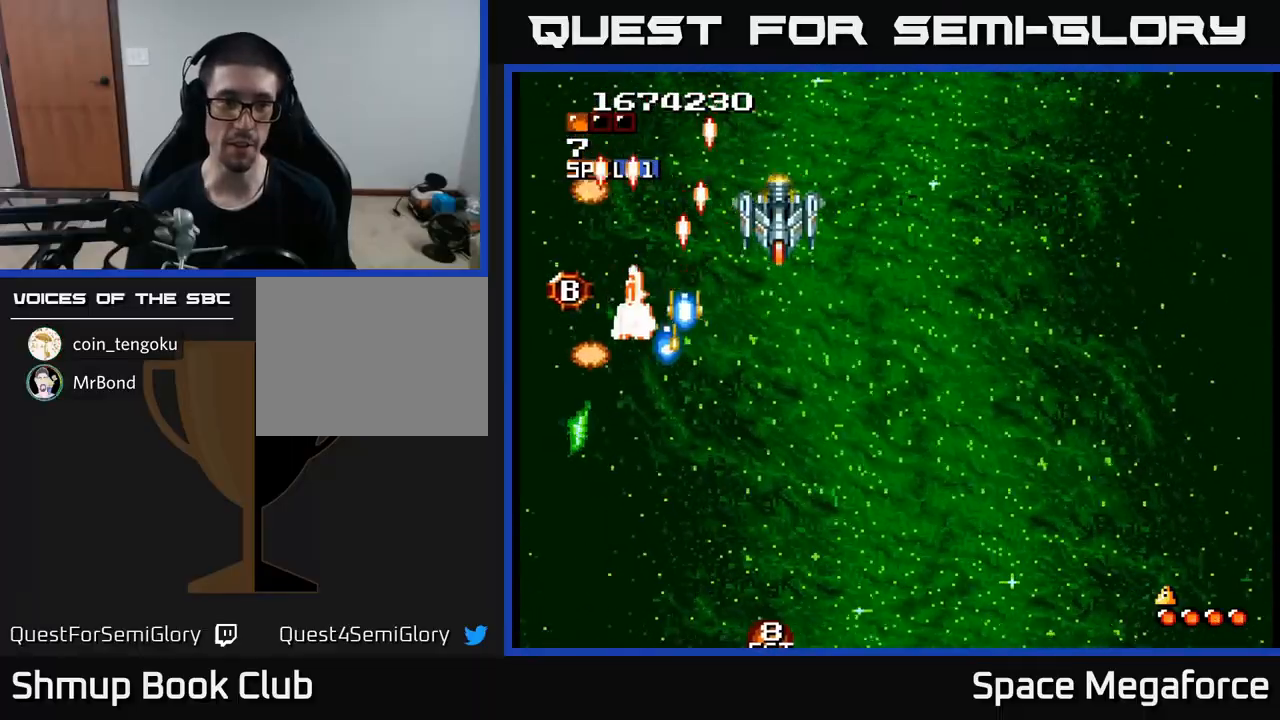
{"buttons": ["X", "DPAD_DOWN"], "events": [[33, "DPAD_DOWN", "up"], [100, "DPAD_DOWN", "down"], [150, "DPAD_RIGHT", "up"], [233, "DPAD_RIGHT", "down"], [350, "DPAD_RIGHT", "up"]]}
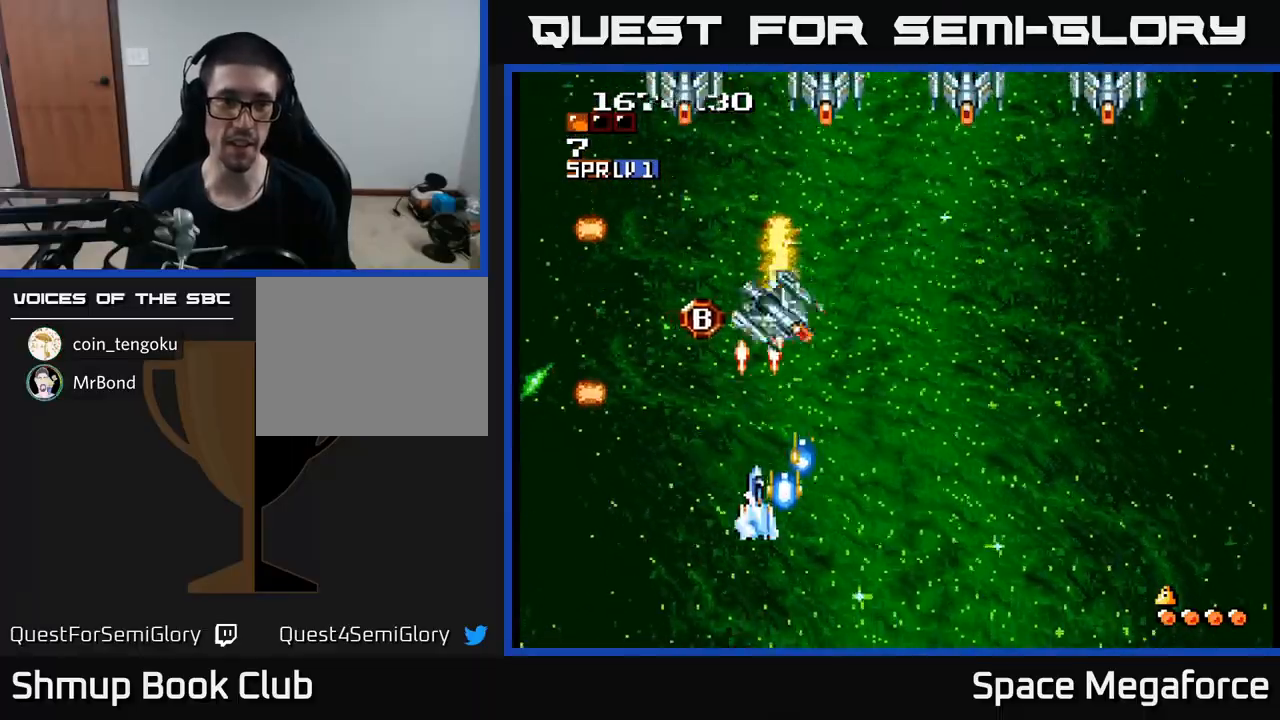
{"buttons": ["X", "DPAD_LEFT"], "events": [[67, "DPAD_DOWN", "up"], [400, "DPAD_LEFT", "down"]]}
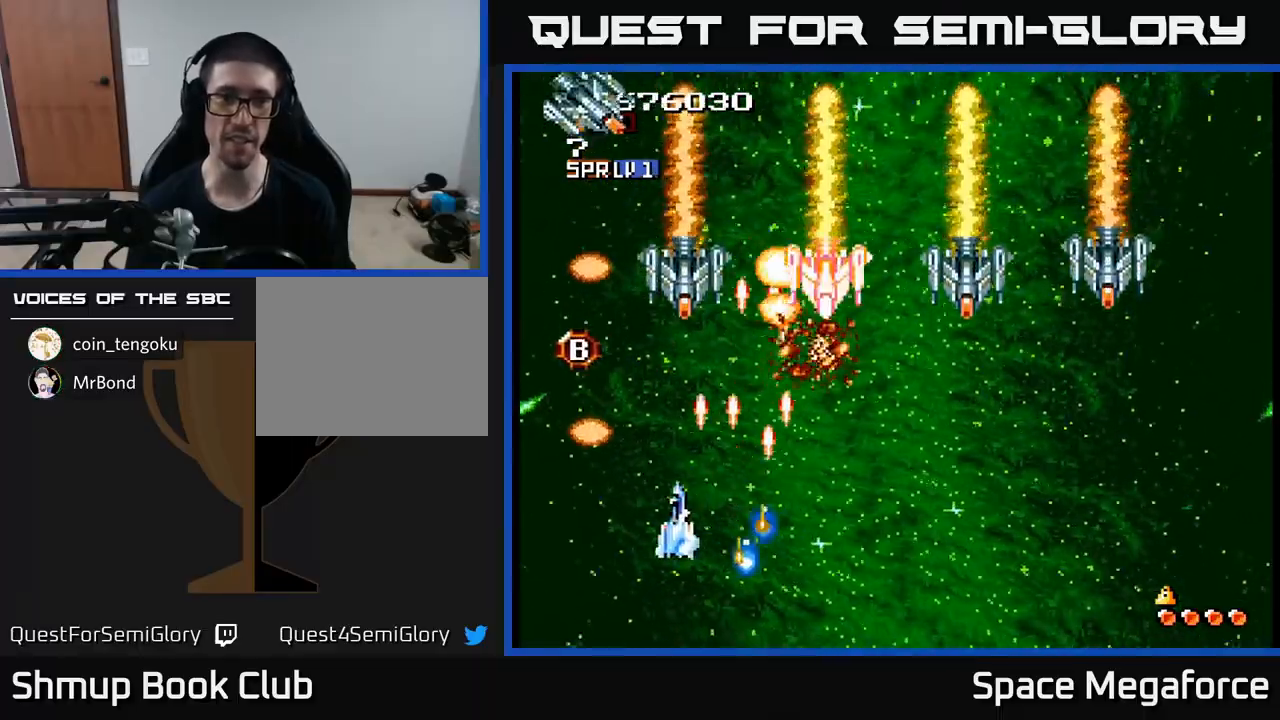
{"buttons": ["X"], "events": [[83, "DPAD_DOWN", "down"], [100, "DPAD_LEFT", "up"], [133, "DPAD_RIGHT", "down"], [217, "DPAD_DOWN", "up"], [250, "DPAD_RIGHT", "up"]]}
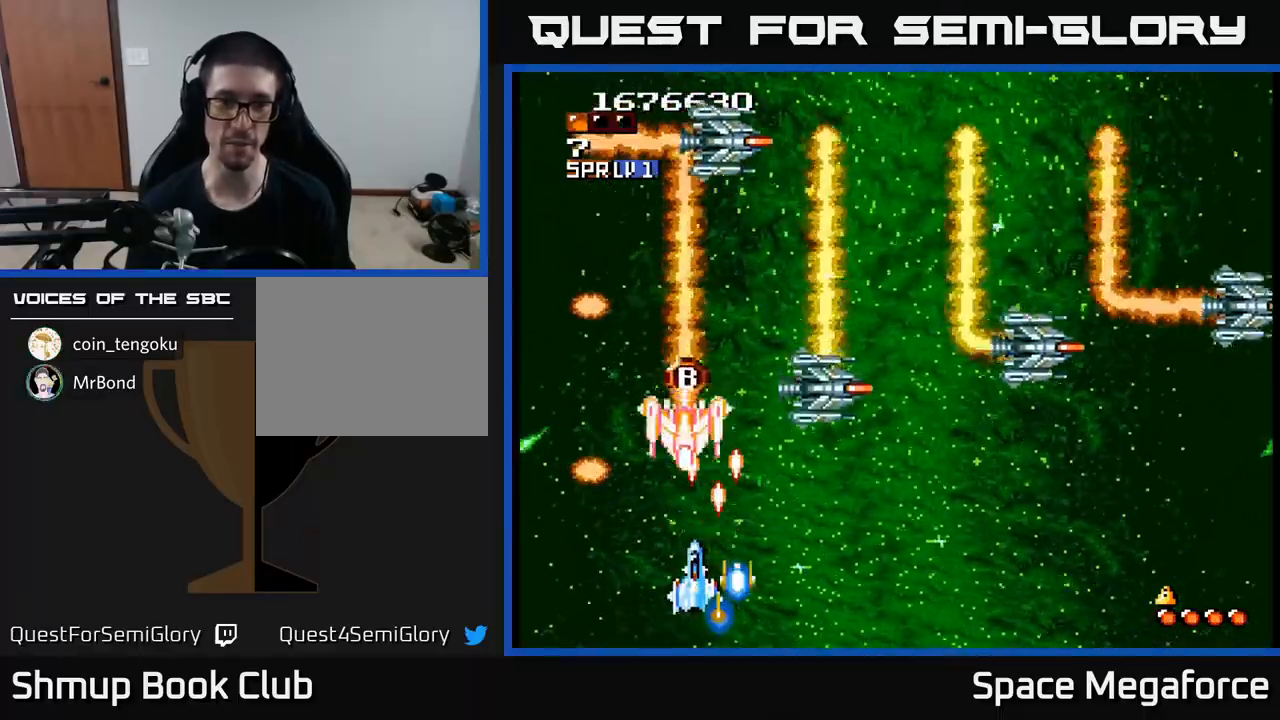
{"buttons": ["X"], "events": []}
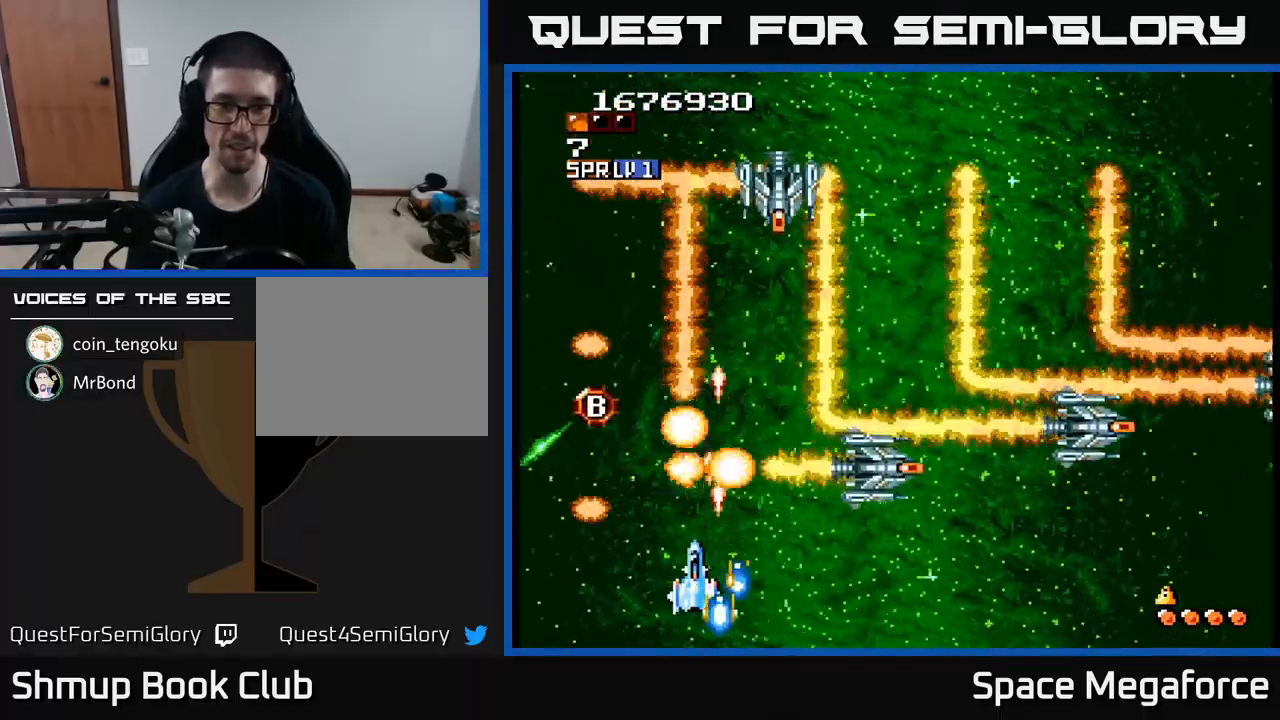
{"buttons": ["X"], "events": [[200, "DPAD_DOWN", "down"], [233, "DPAD_RIGHT", "down"], [317, "DPAD_DOWN", "up"], [317, "DPAD_RIGHT", "up"]]}
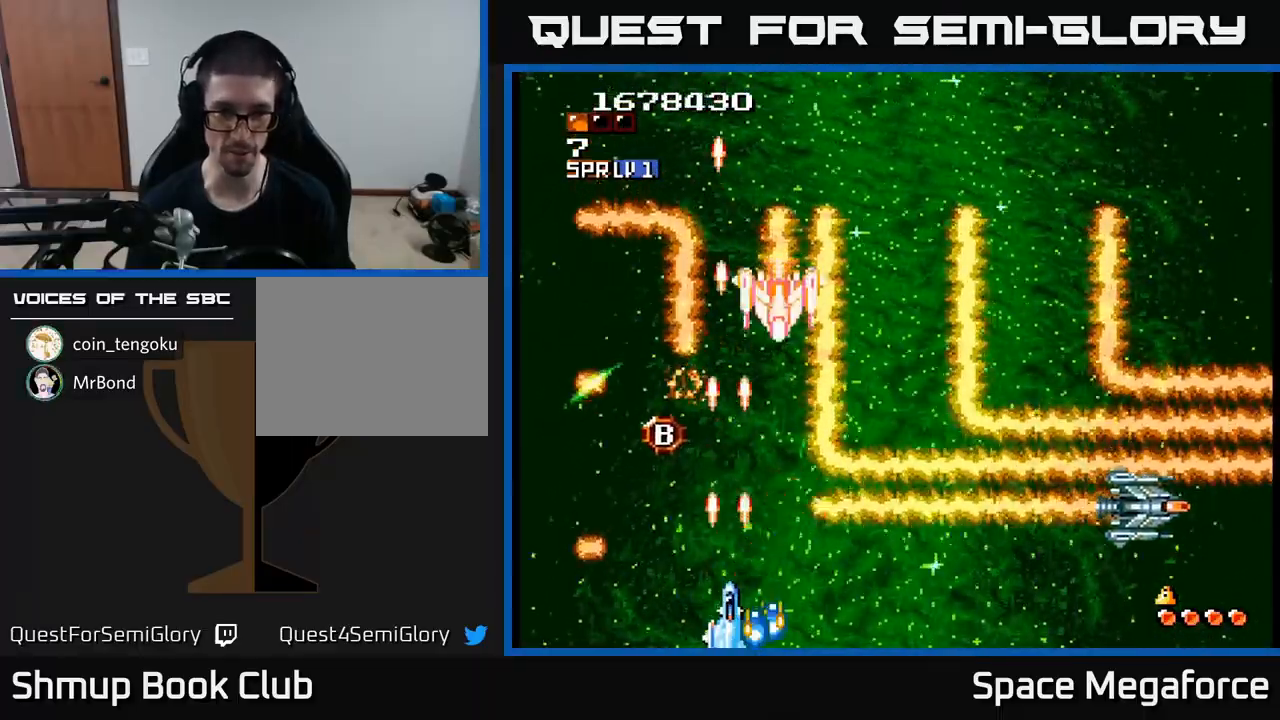
{"buttons": ["X"], "events": [[233, "DPAD_UP", "down"], [483, "DPAD_UP", "up"]]}
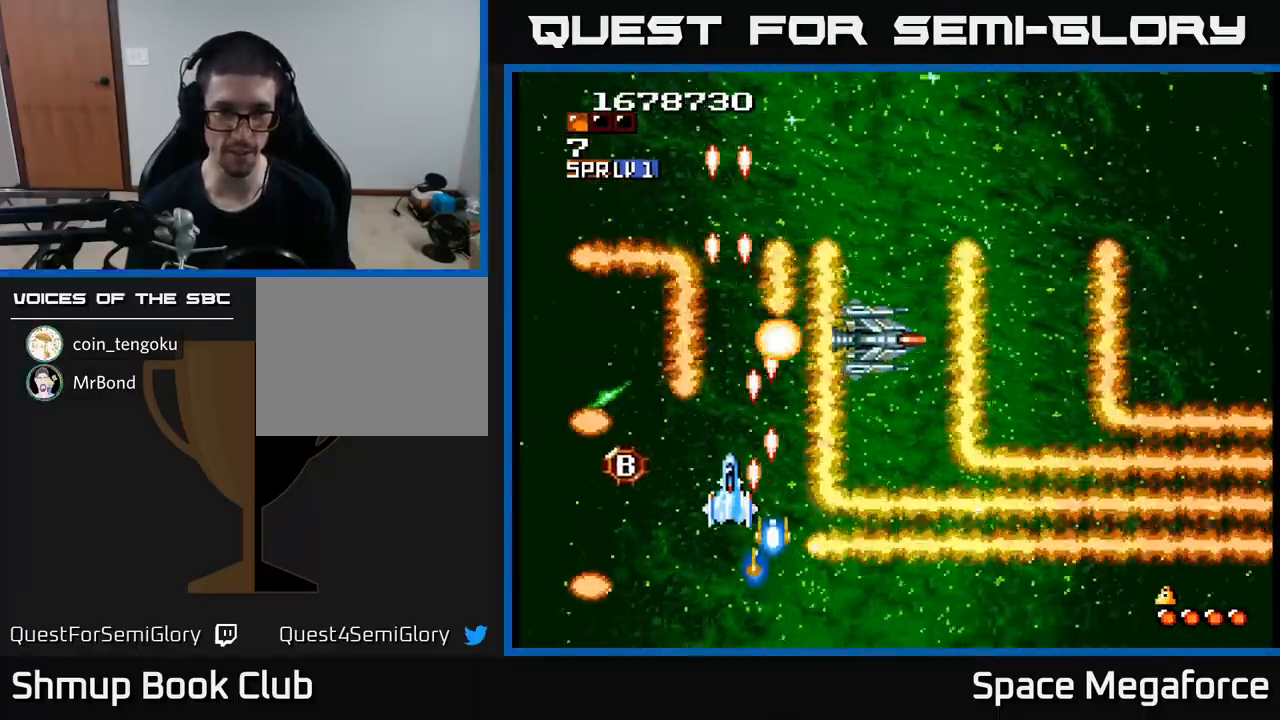
{"buttons": ["X"], "events": [[167, "DPAD_LEFT", "down"], [317, "DPAD_LEFT", "up"], [350, "DPAD_DOWN", "down"], [350, "DPAD_RIGHT", "down"], [417, "DPAD_RIGHT", "up"], [467, "DPAD_DOWN", "up"]]}
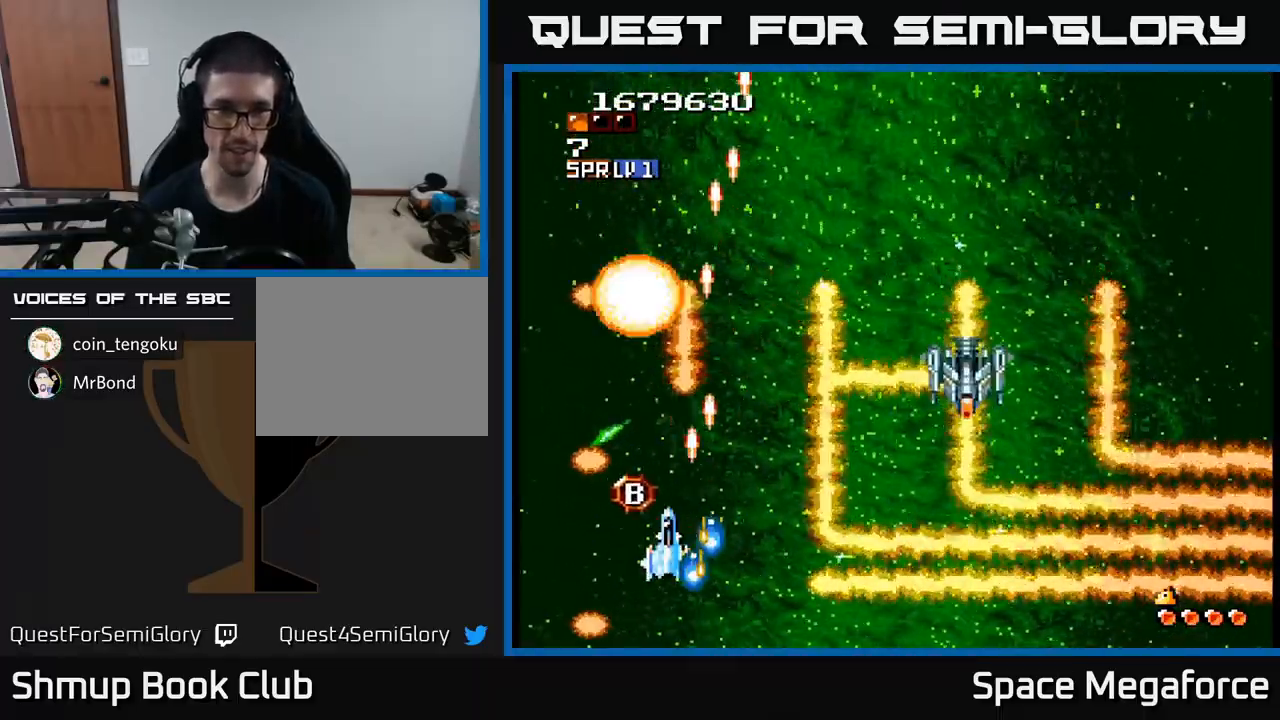
{"buttons": ["X", "DPAD_DOWN"], "events": [[167, "DPAD_LEFT", "down"], [217, "DPAD_LEFT", "up"], [417, "DPAD_DOWN", "down"]]}
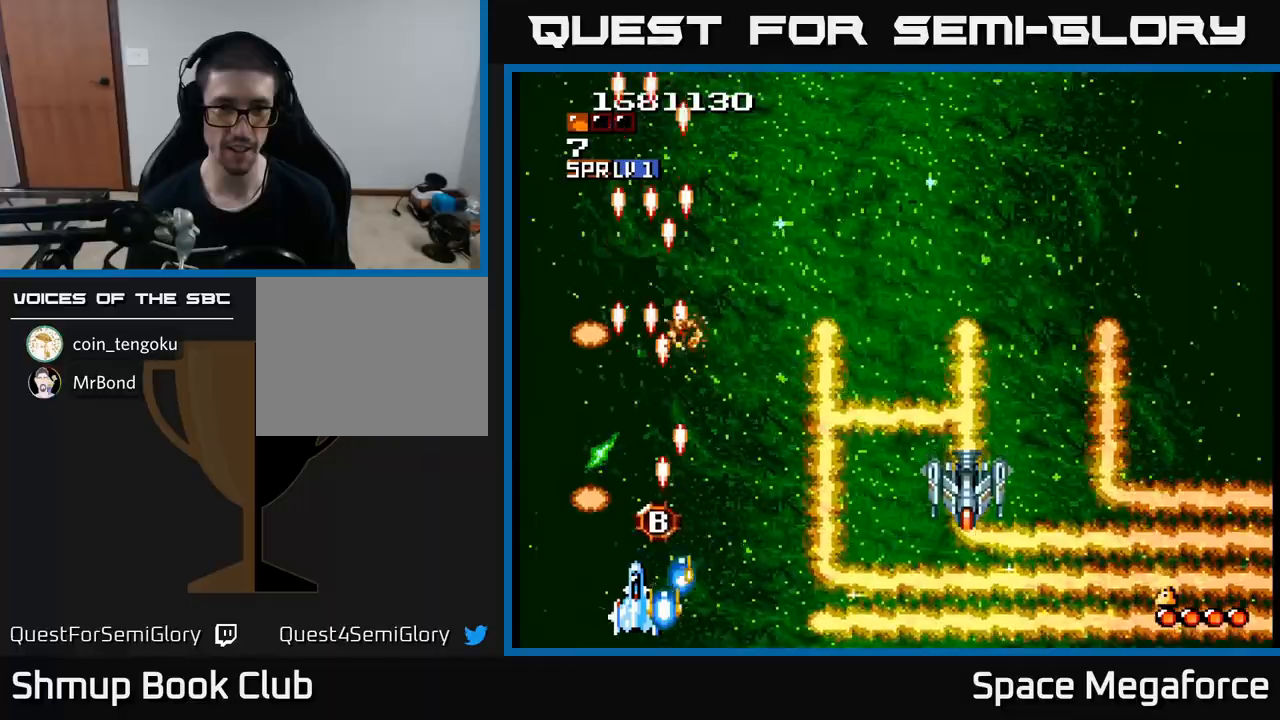
{"buttons": ["X"], "events": [[17, "DPAD_DOWN", "up"]]}
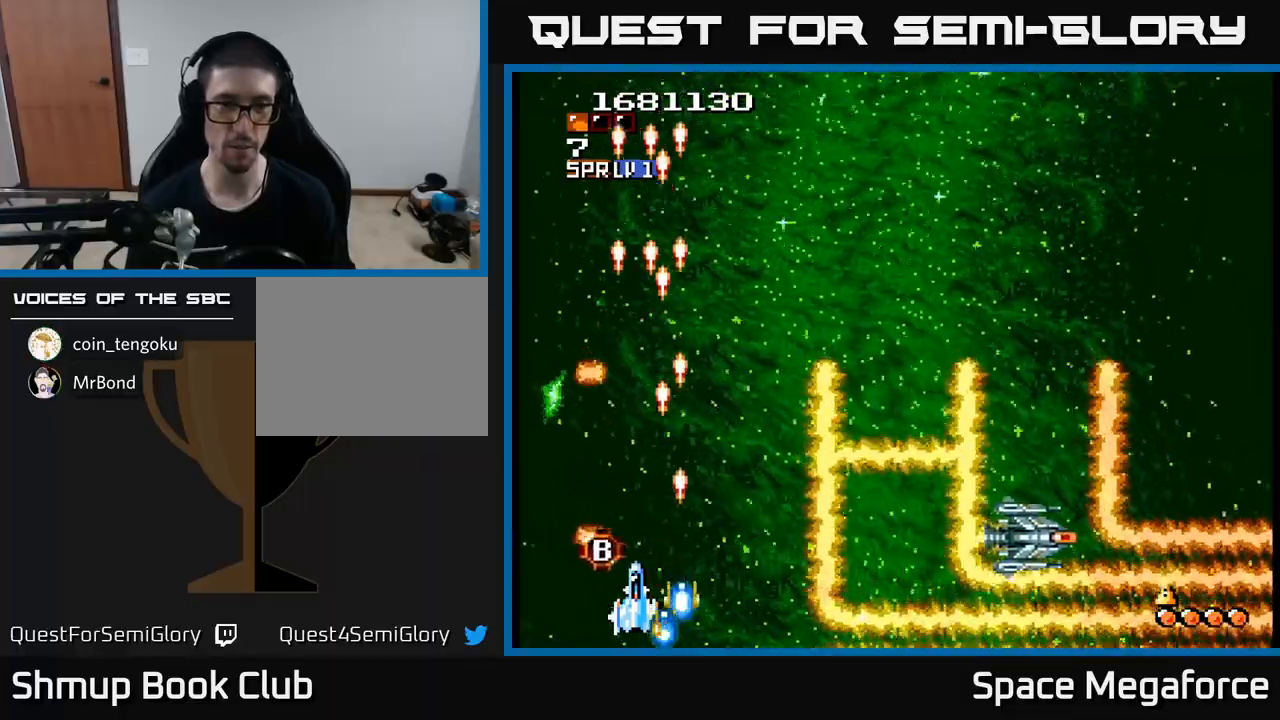
{"buttons": ["X", "DPAD_UP", "DPAD_LEFT"], "events": [[150, "DPAD_RIGHT", "down"], [167, "DPAD_UP", "down"], [233, "DPAD_RIGHT", "up"], [350, "DPAD_UP", "up"], [367, "DPAD_RIGHT", "down"], [400, "DPAD_RIGHT", "up"], [467, "DPAD_UP", "down"], [500, "DPAD_LEFT", "down"]]}
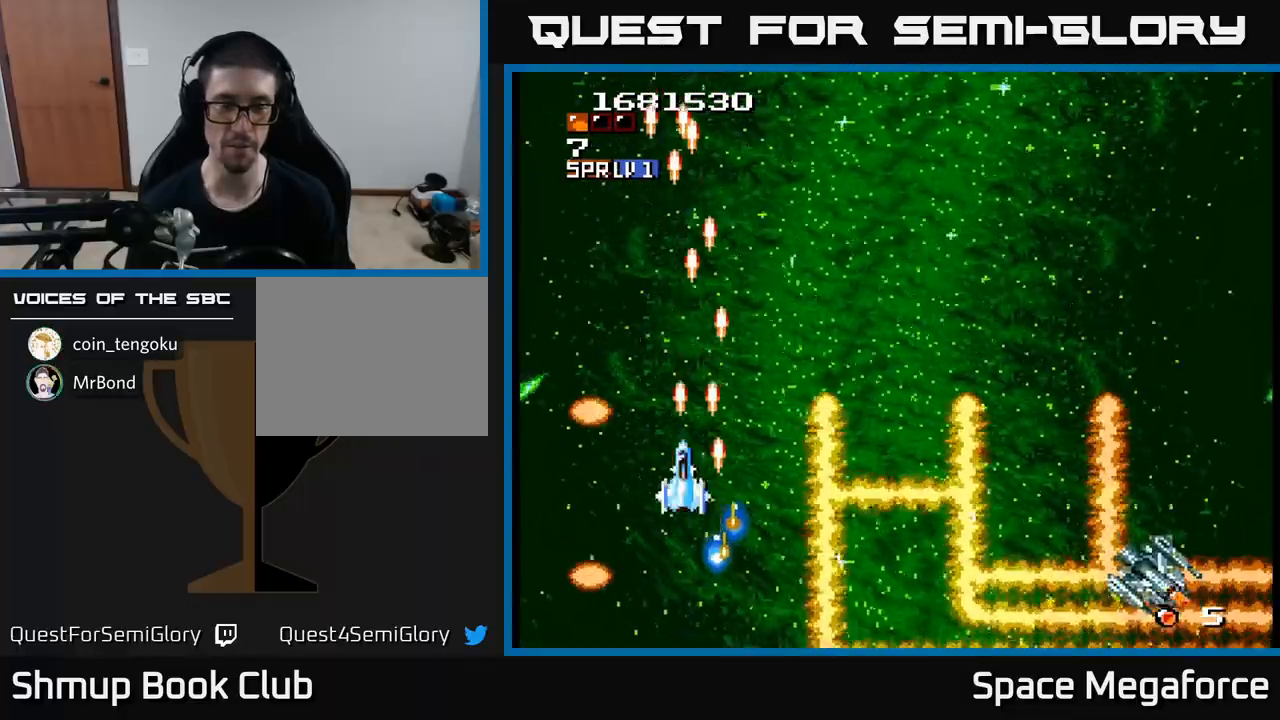
{"buttons": ["X", "DPAD_RIGHT"], "events": [[33, "DPAD_LEFT", "up"], [283, "DPAD_RIGHT", "down"], [283, "DPAD_UP", "up"]]}
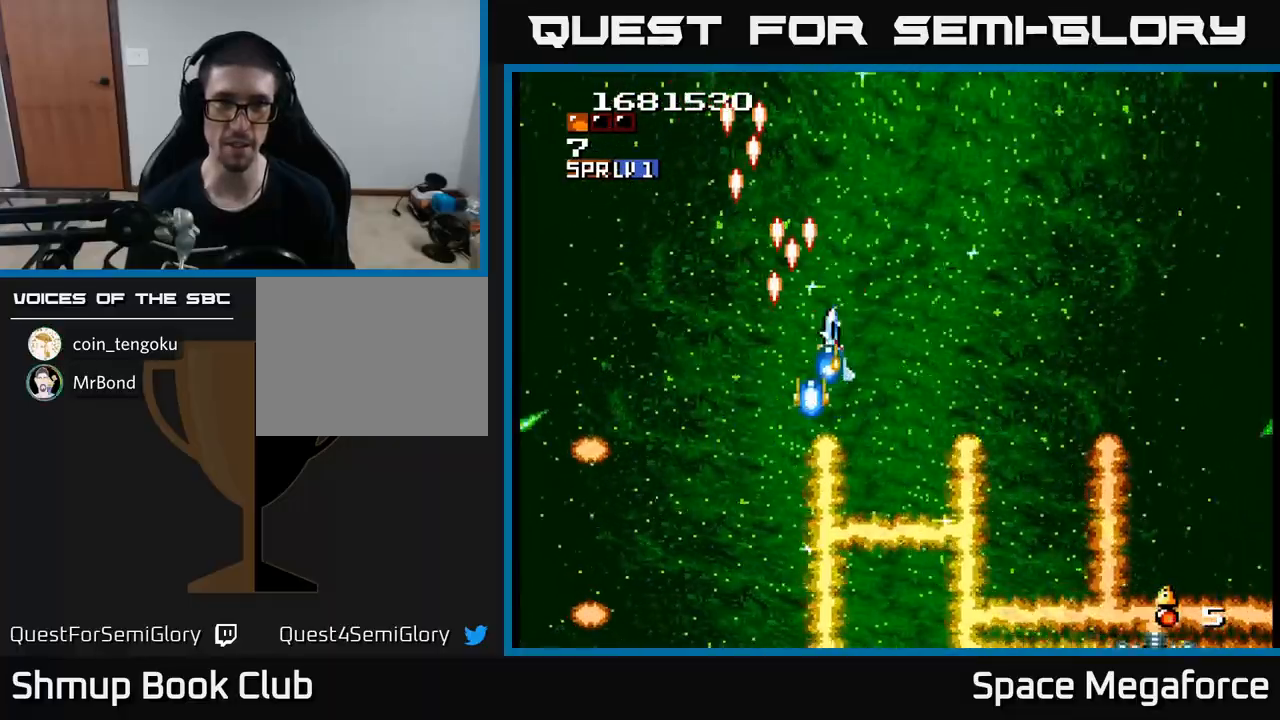
{"buttons": ["X"], "events": [[250, "DPAD_RIGHT", "up"]]}
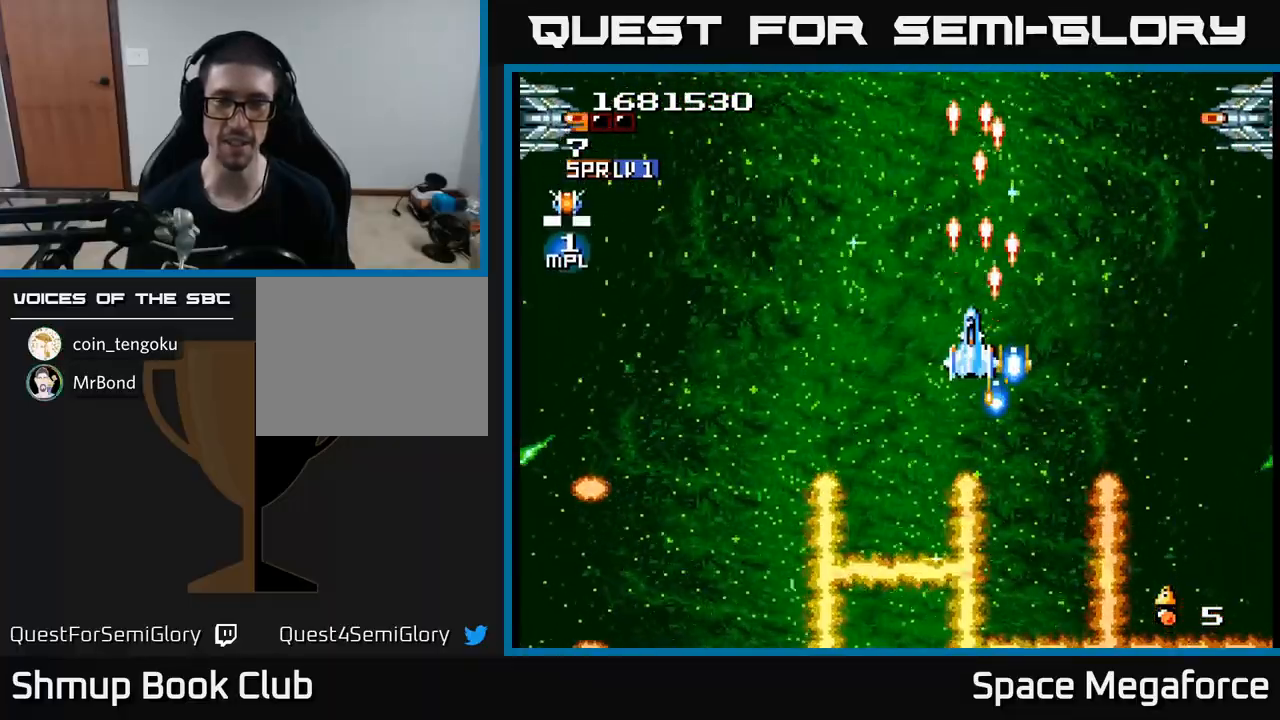
{"buttons": ["X", "DPAD_DOWN", "DPAD_RIGHT"], "events": [[317, "DPAD_RIGHT", "down"], [483, "DPAD_DOWN", "down"]]}
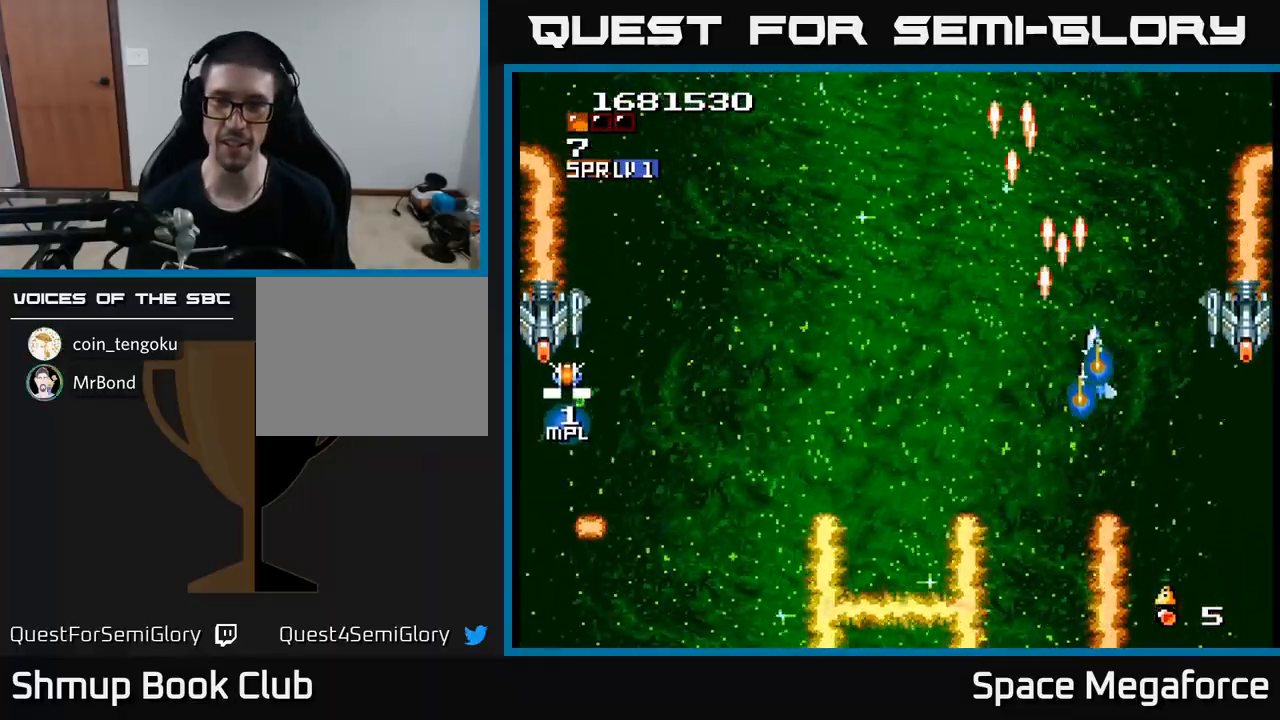
{"buttons": ["X", "DPAD_DOWN", "DPAD_LEFT"], "events": [[33, "DPAD_RIGHT", "up"], [83, "DPAD_LEFT", "down"], [100, "DPAD_DOWN", "up"], [450, "DPAD_DOWN", "down"]]}
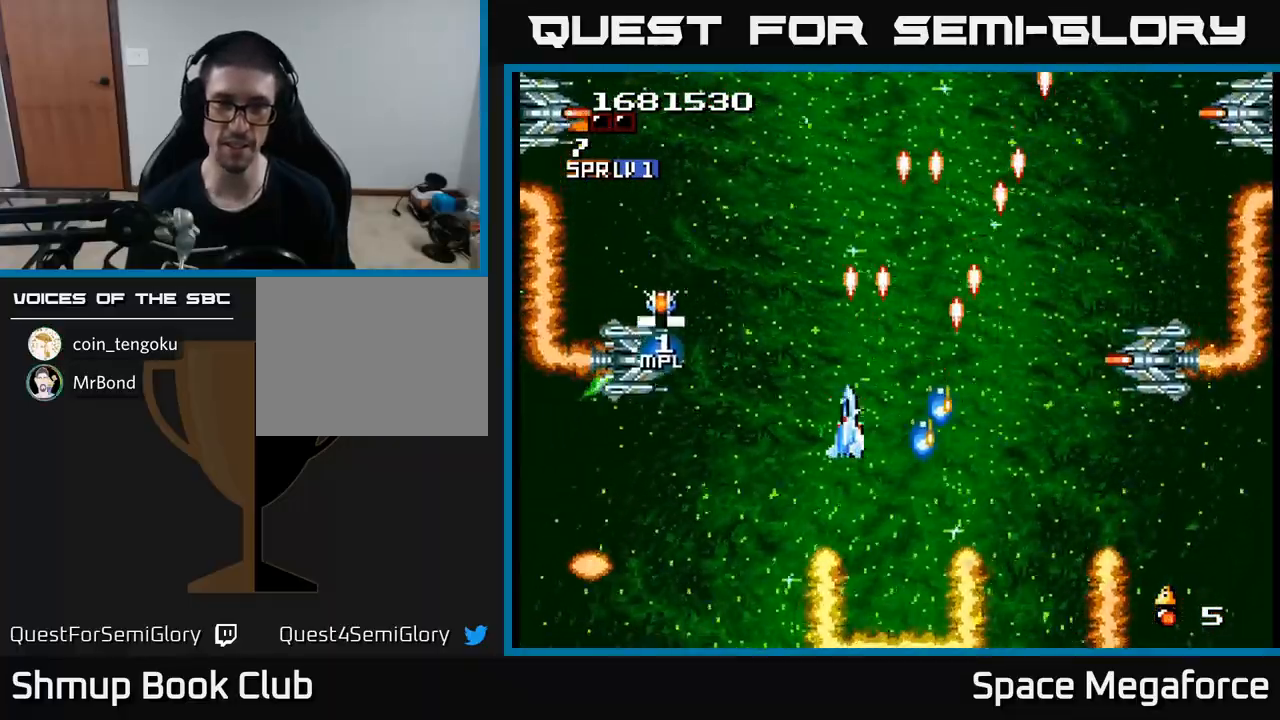
{"buttons": ["X"], "events": [[17, "DPAD_LEFT", "up"], [100, "DPAD_LEFT", "down"], [150, "DPAD_DOWN", "up"], [317, "DPAD_DOWN", "down"], [467, "DPAD_DOWN", "up"], [467, "DPAD_LEFT", "up"]]}
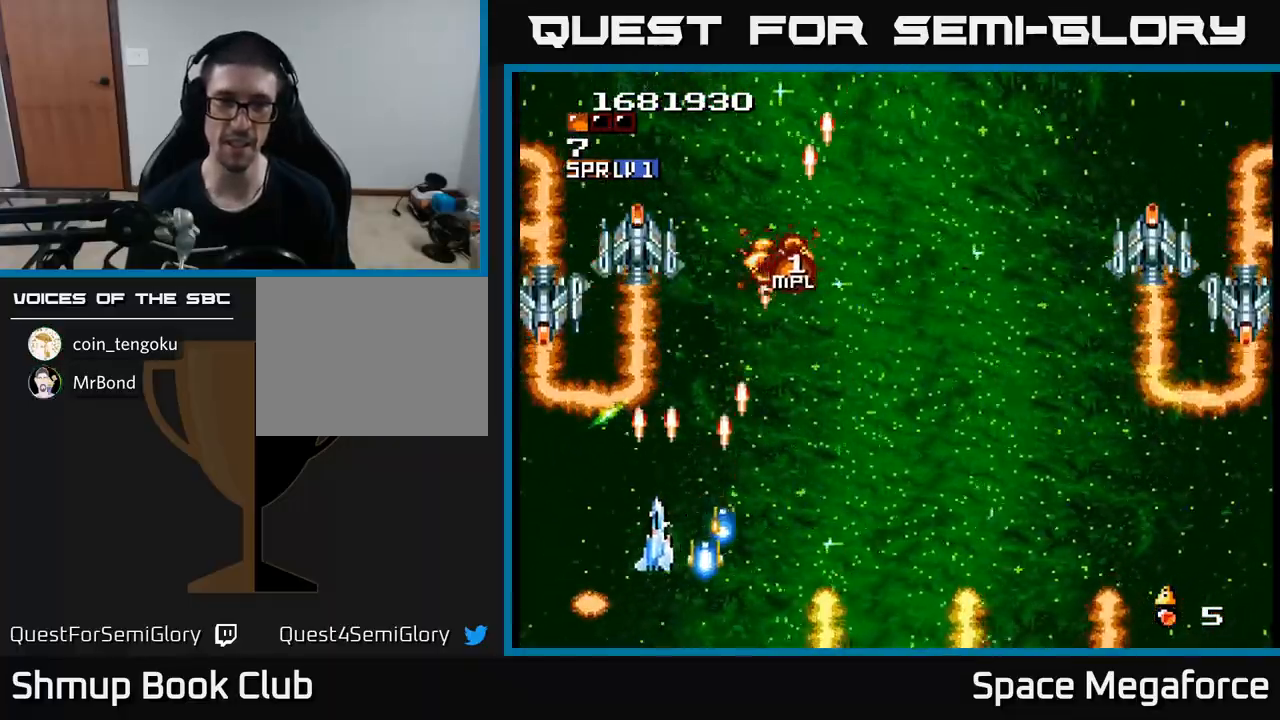
{"buttons": ["X"], "events": []}
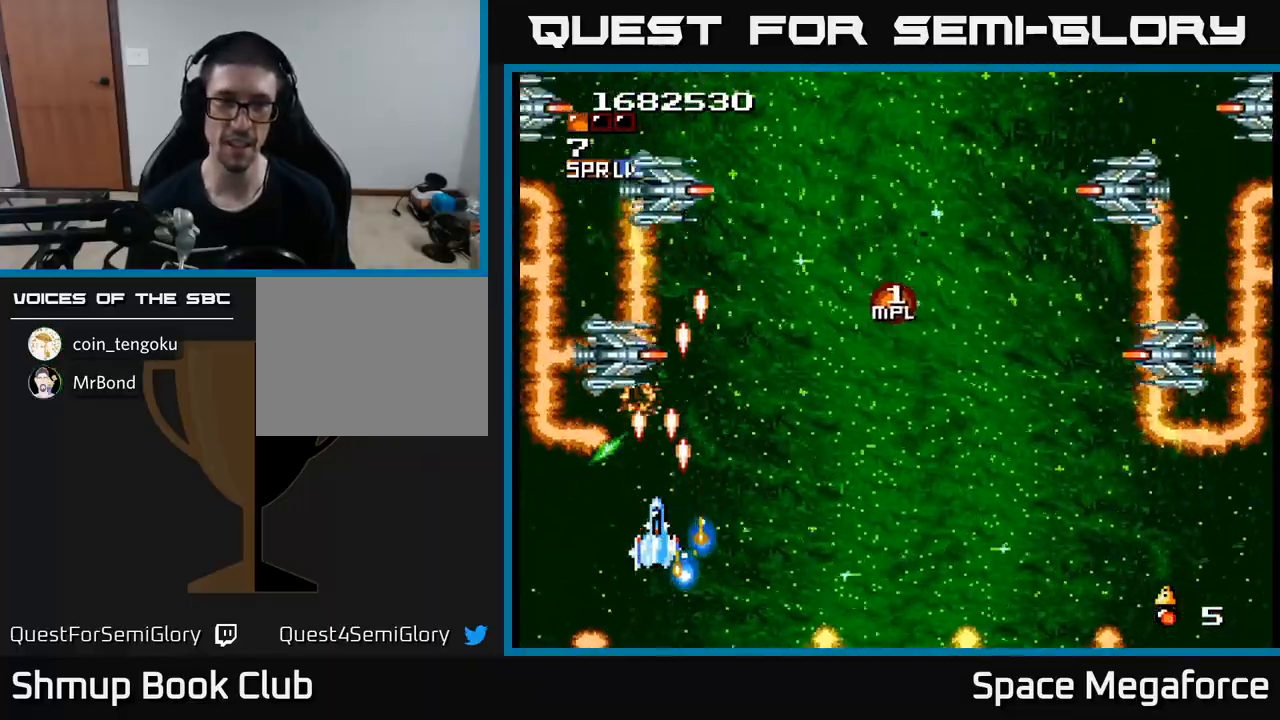
{"buttons": ["X"], "events": [[267, "DPAD_RIGHT", "down"], [350, "DPAD_RIGHT", "up"]]}
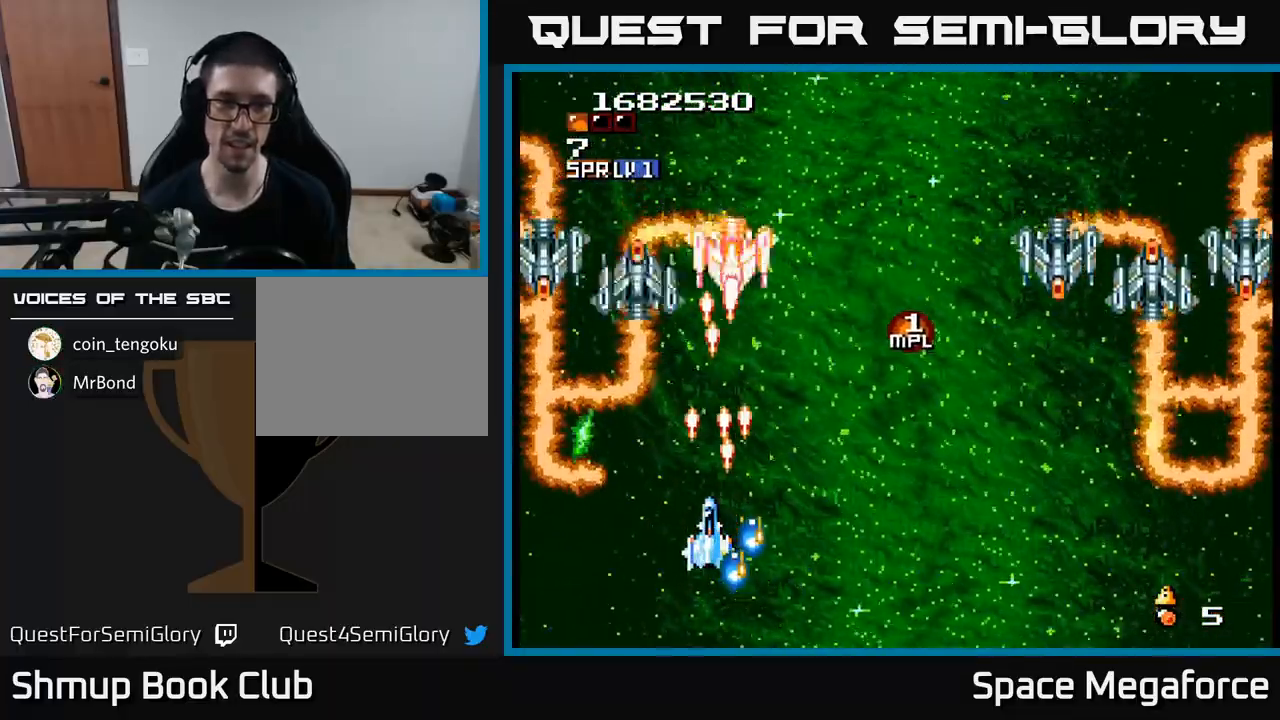
{"buttons": ["X"], "events": [[83, "DPAD_DOWN", "down"], [200, "DPAD_DOWN", "up"]]}
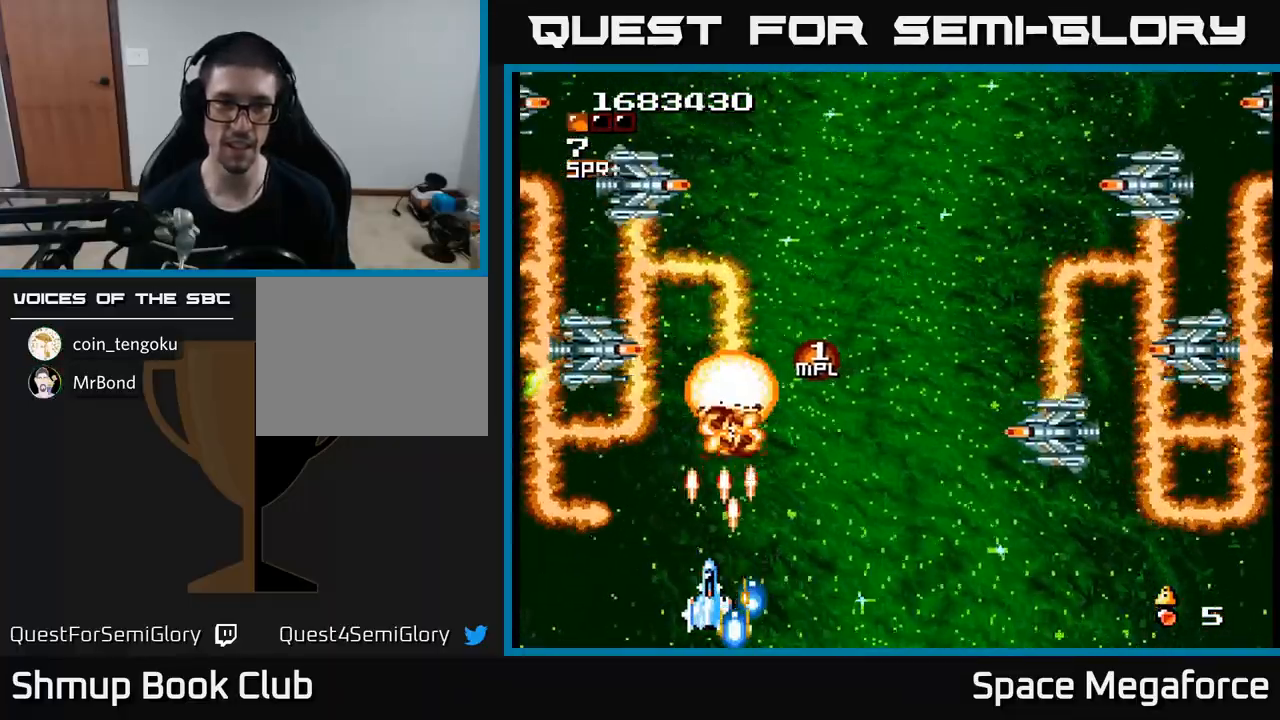
{"buttons": ["X"], "events": []}
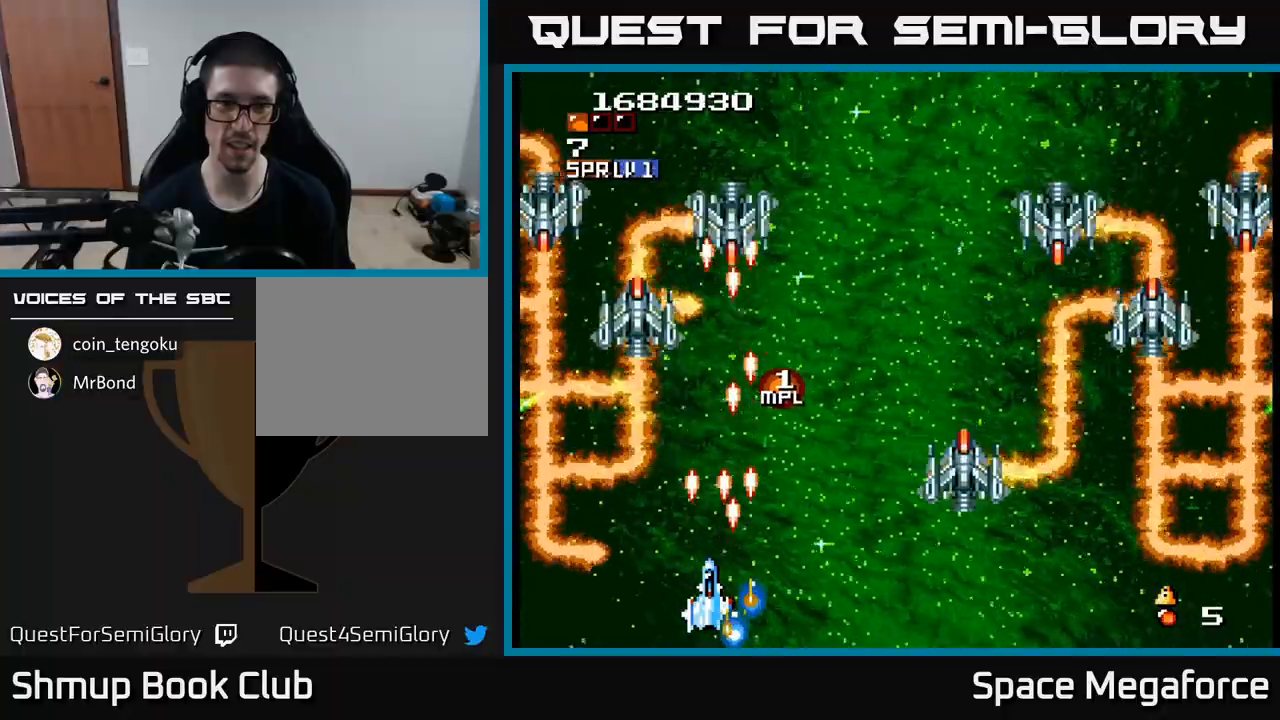
{"buttons": ["X"], "events": []}
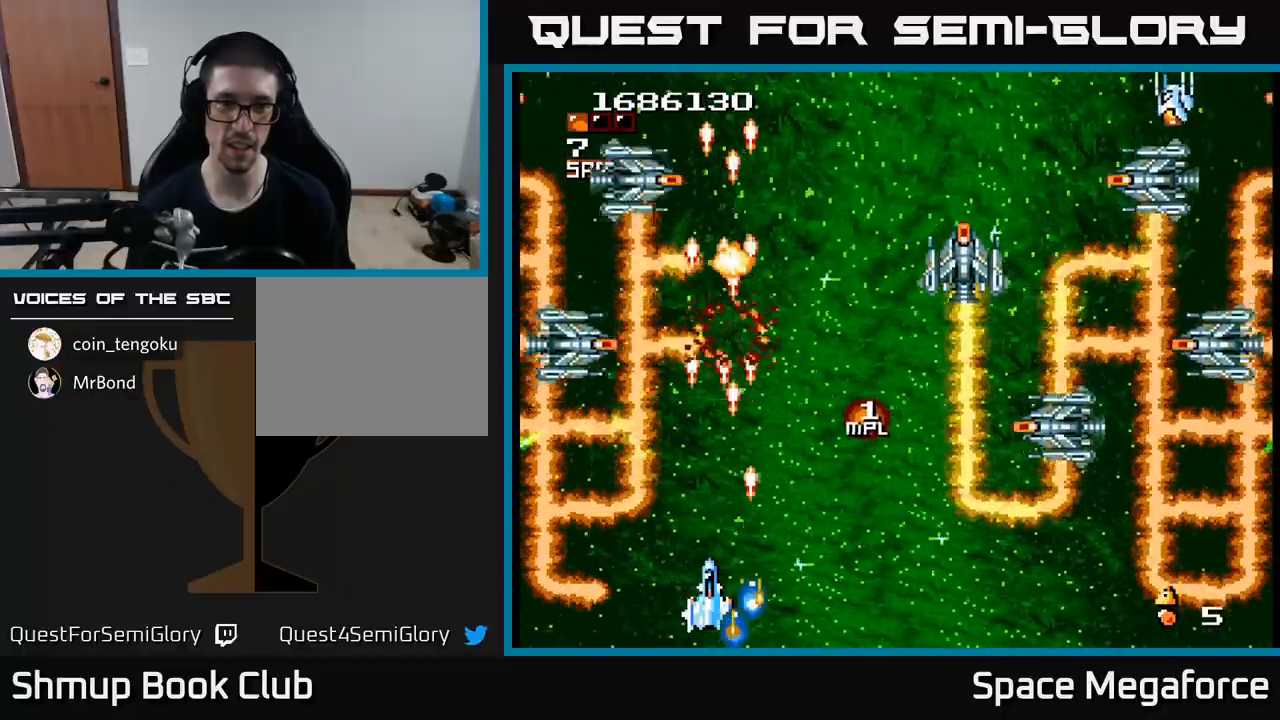
{"buttons": ["X"], "events": []}
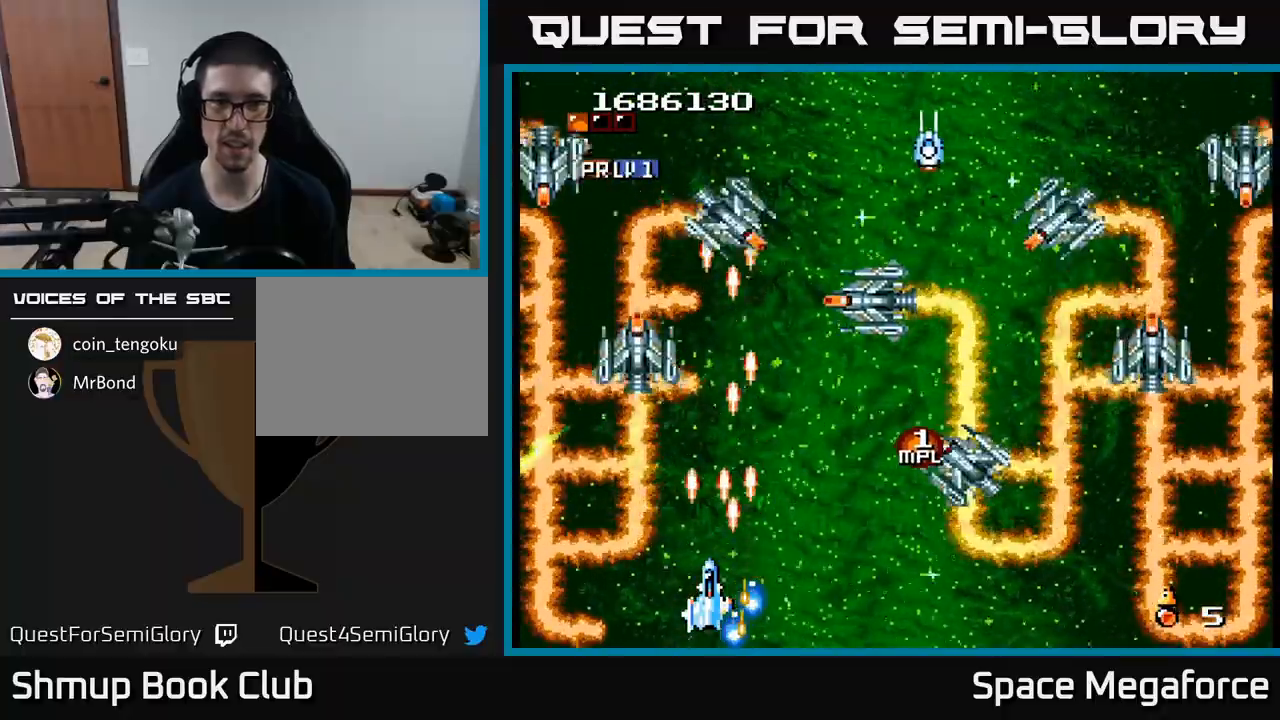
{"buttons": ["X"], "events": []}
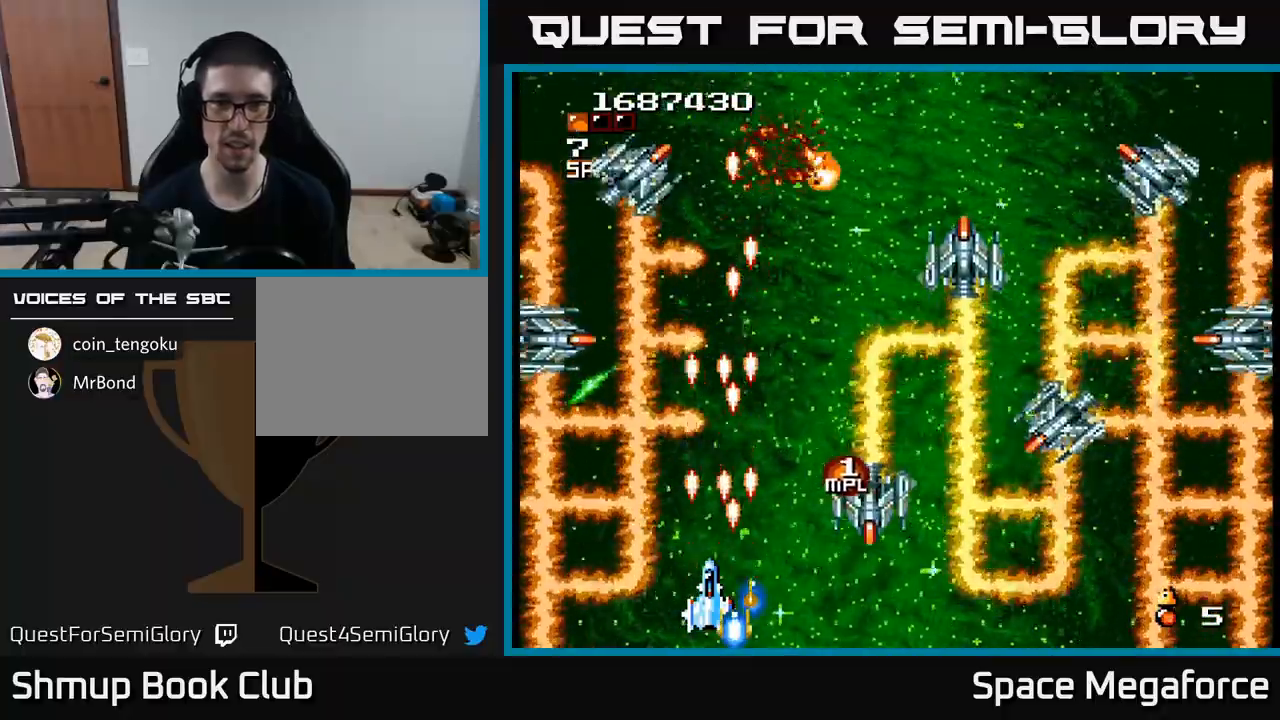
{"buttons": ["X"], "events": []}
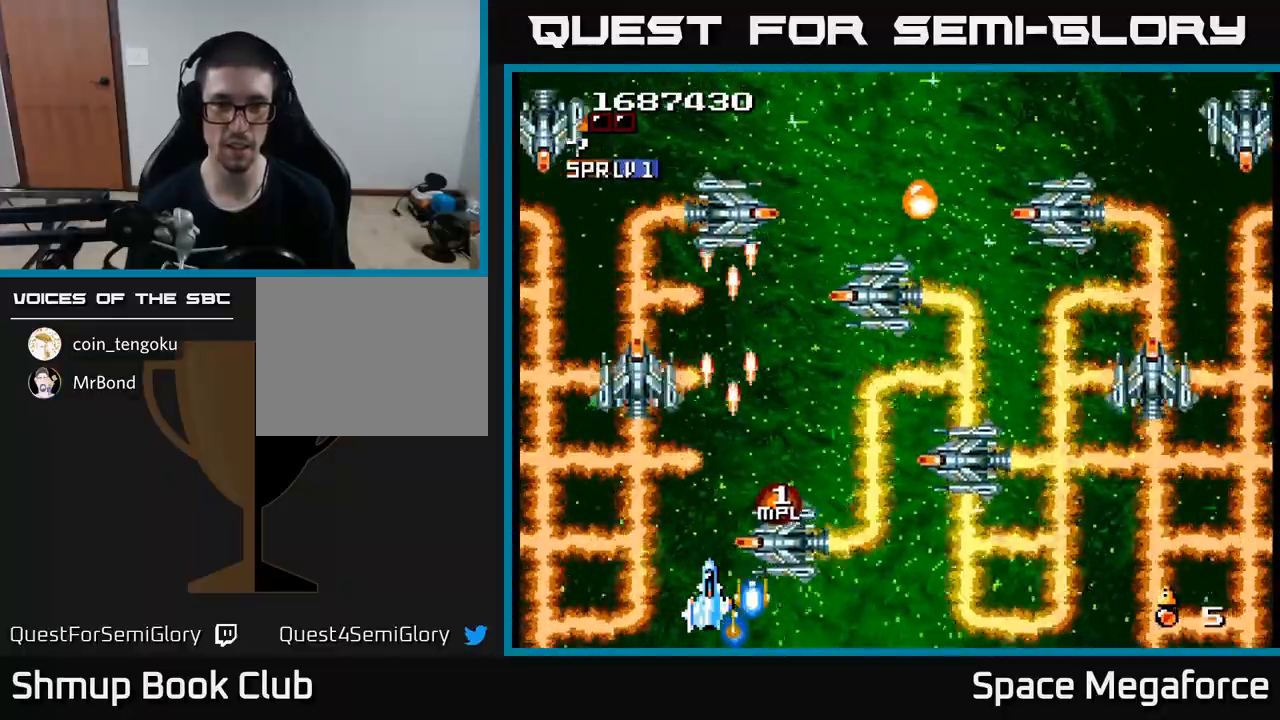
{"buttons": ["X"], "events": []}
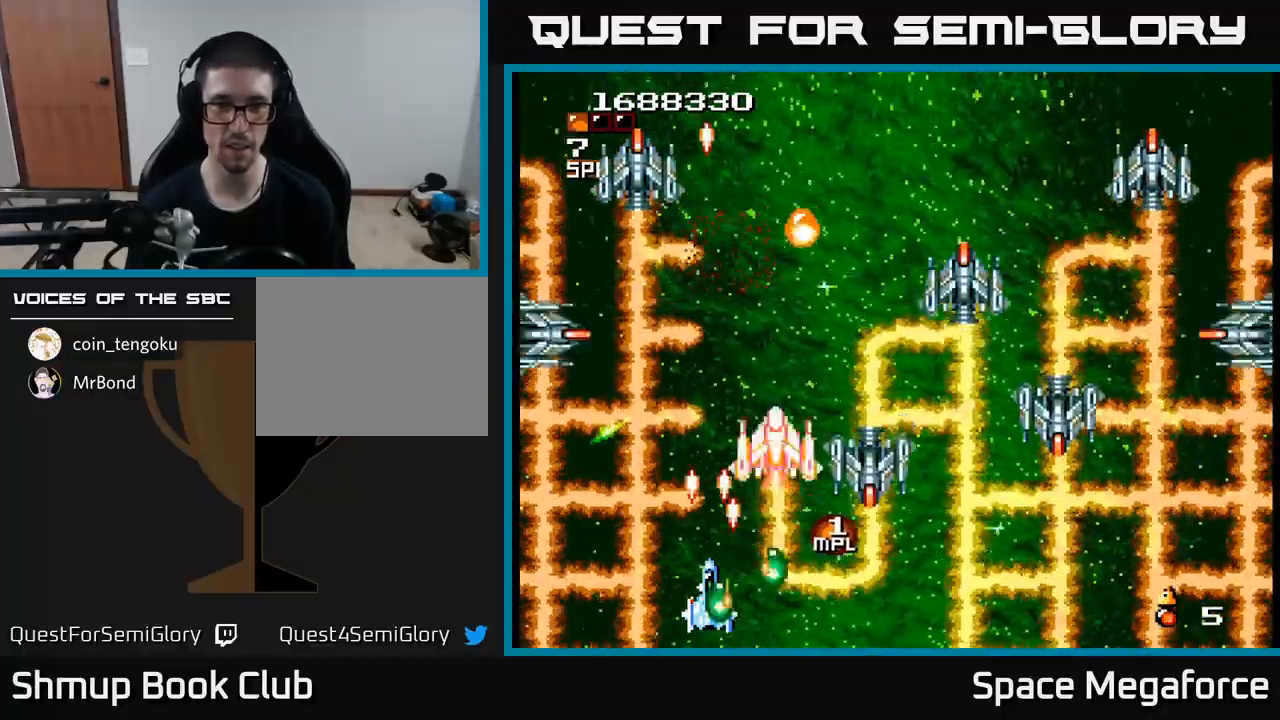
{"buttons": ["X"], "events": [[217, "A", "down"], [317, "A", "up"]]}
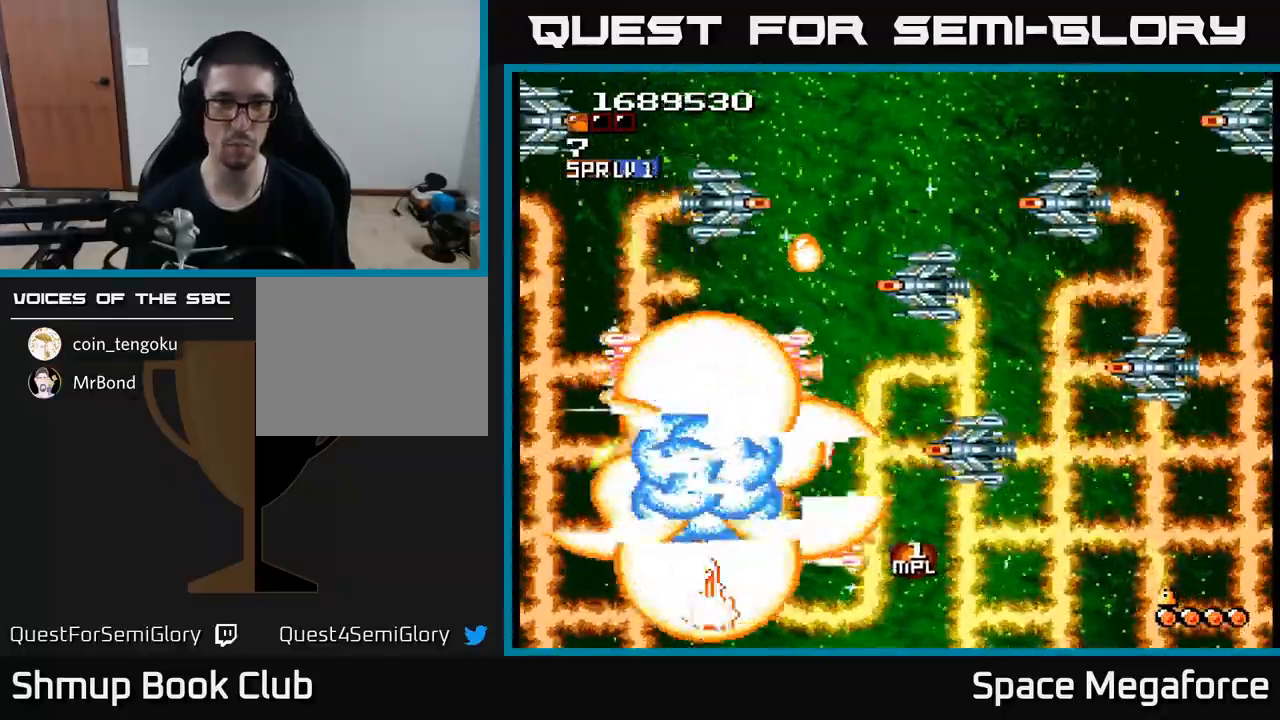
{"buttons": ["X"], "events": [[350, "DPAD_LEFT", "down"], [417, "DPAD_LEFT", "up"]]}